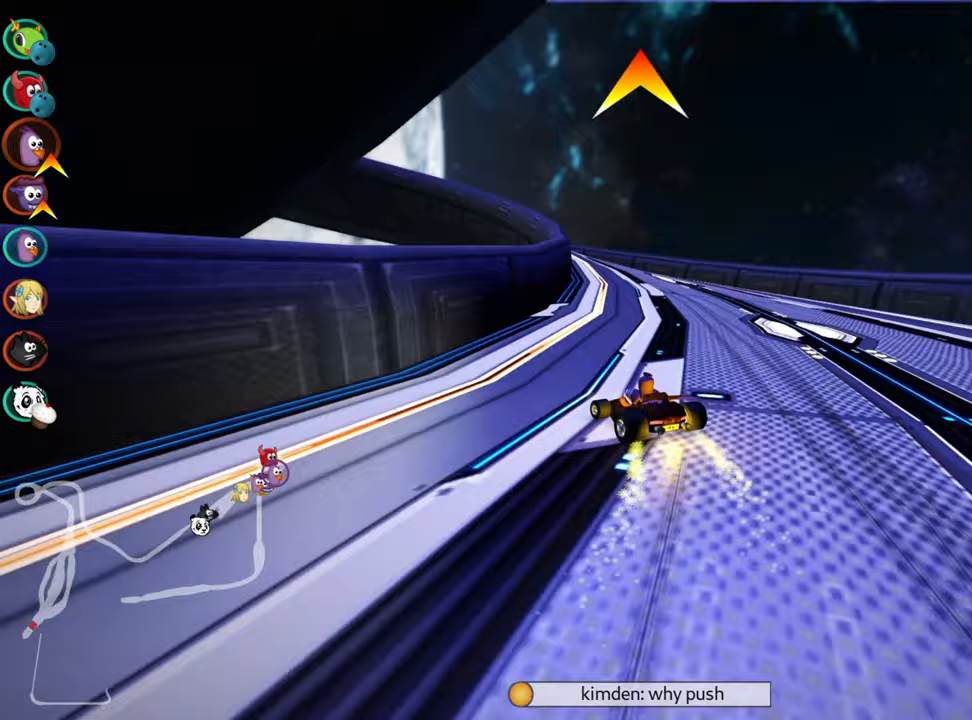
Gameplay with keyboard; each line is a JSON object with the keys held at the frame after it. "events" lists presses ("down") and releases ("up") of "down", "fire", "left", "look", "nitro", "right", "skid" and "up" between this image and that frame as [ms after this image, input, new state], when the widget could be followed in between. No other keys are recorded. Mouse input is not recorded. Key names are as the overlay labels them; some are game actions (e.g. jump) rather than physical keys.
{"keys": ["left", "right", "skid", "up"], "events": [[500, "right", "down"]]}
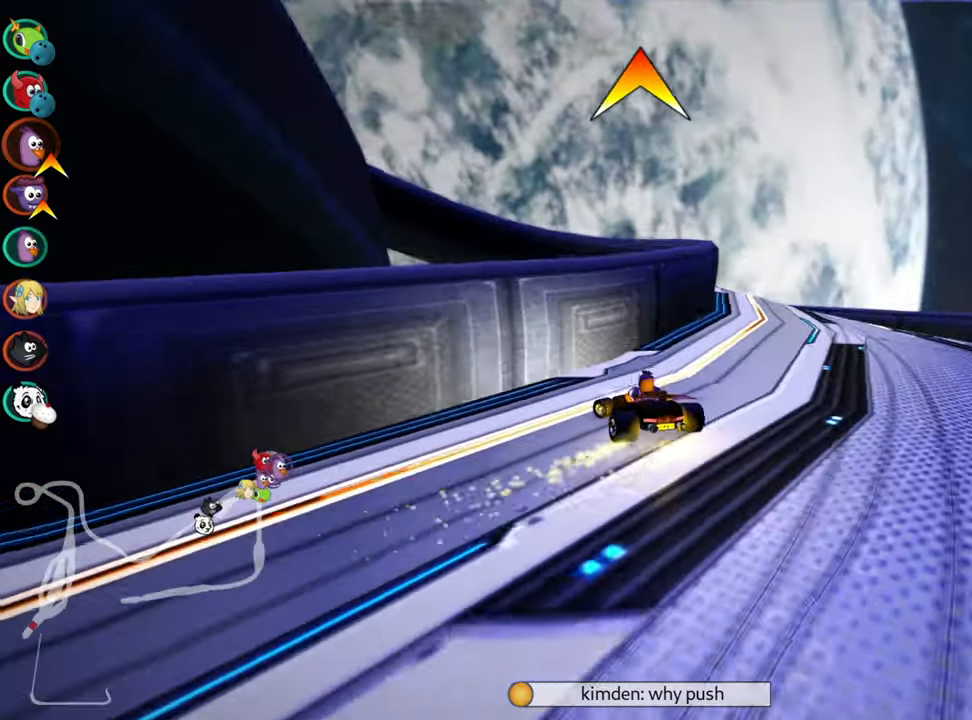
{"keys": ["left", "skid", "up"], "events": [[67, "left", "up"], [150, "left", "down"], [200, "right", "up"]]}
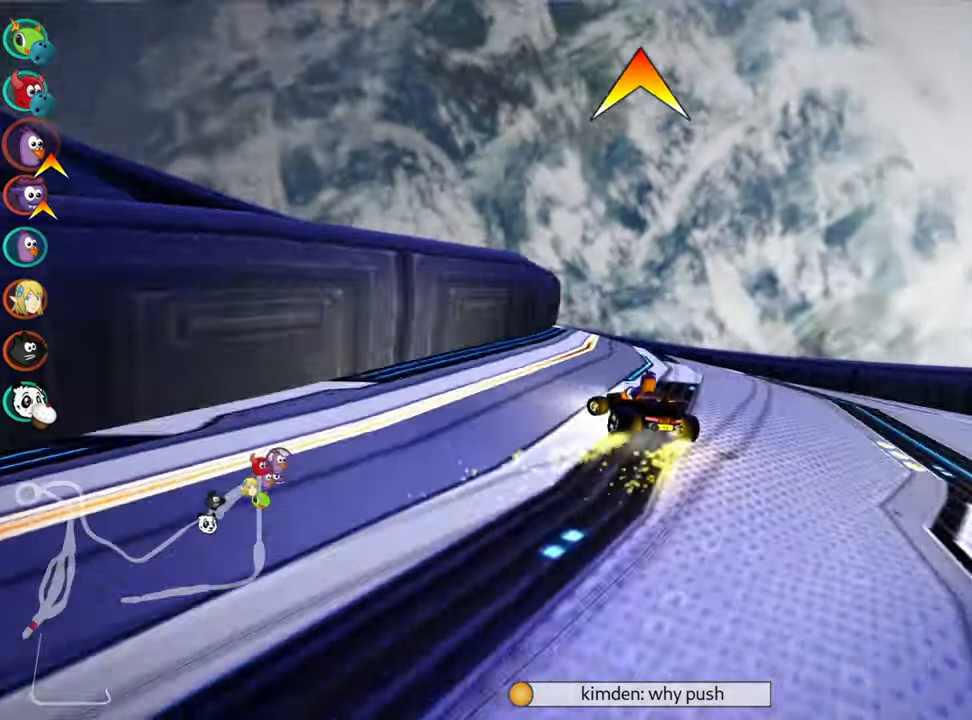
{"keys": ["left", "up"], "events": [[467, "skid", "up"]]}
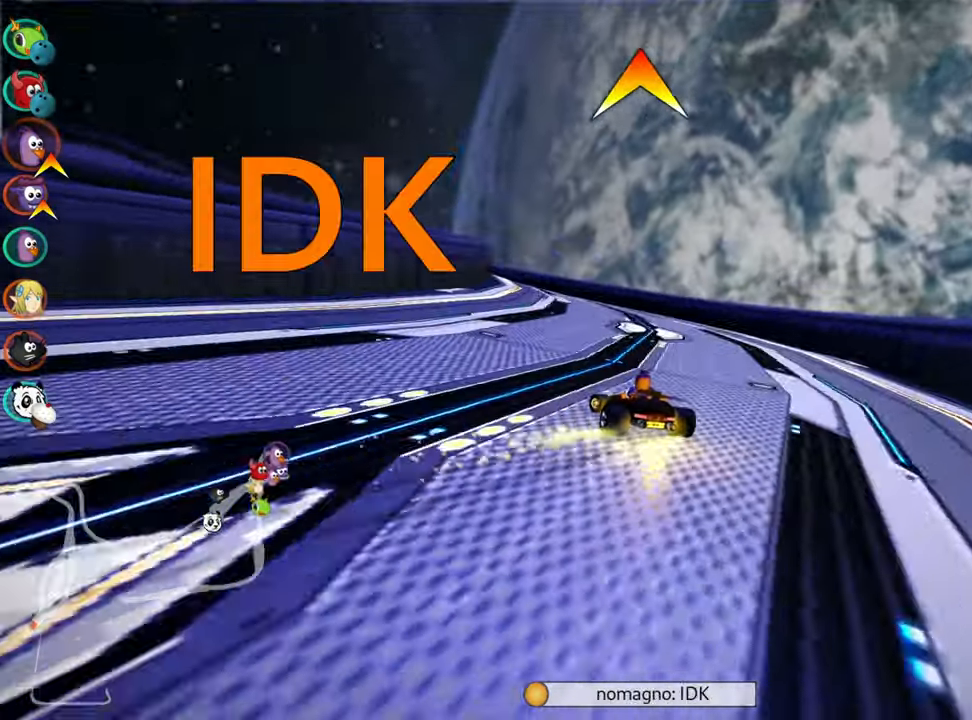
{"keys": ["right", "up"], "events": [[233, "left", "up"], [483, "right", "down"]]}
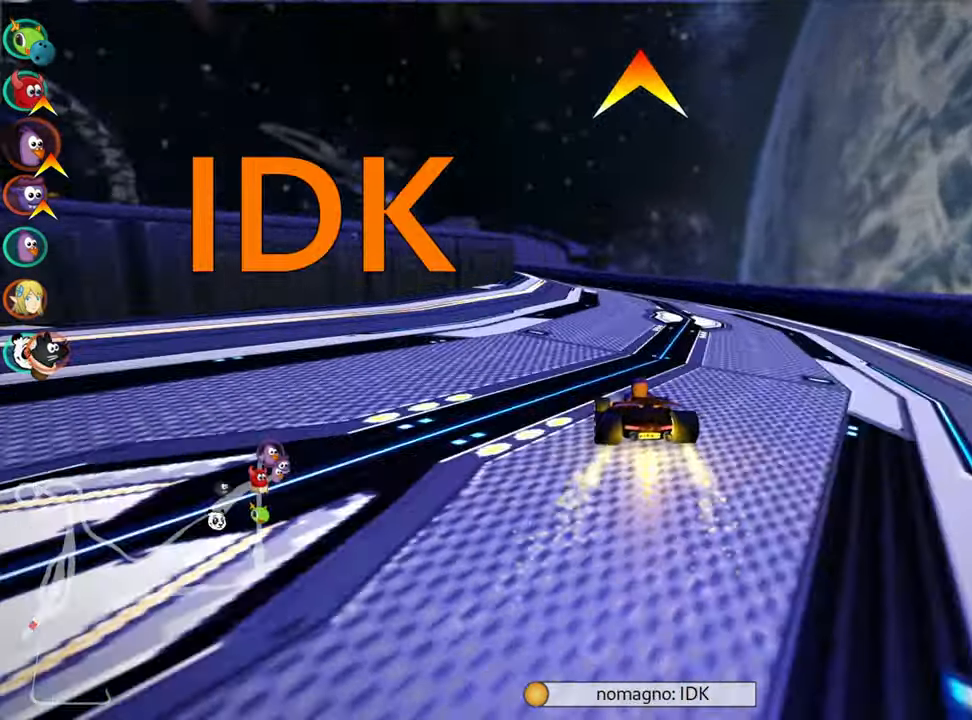
{"keys": ["left", "skid", "up"], "events": [[267, "right", "up"], [283, "left", "down"], [300, "skid", "down"]]}
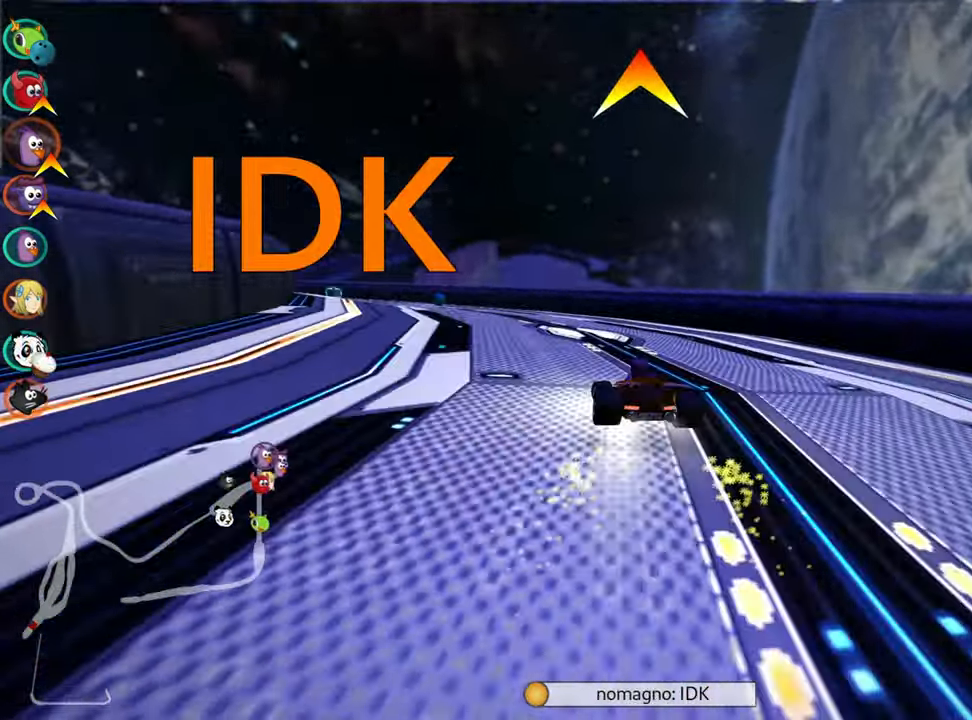
{"keys": ["left", "skid", "up"], "events": []}
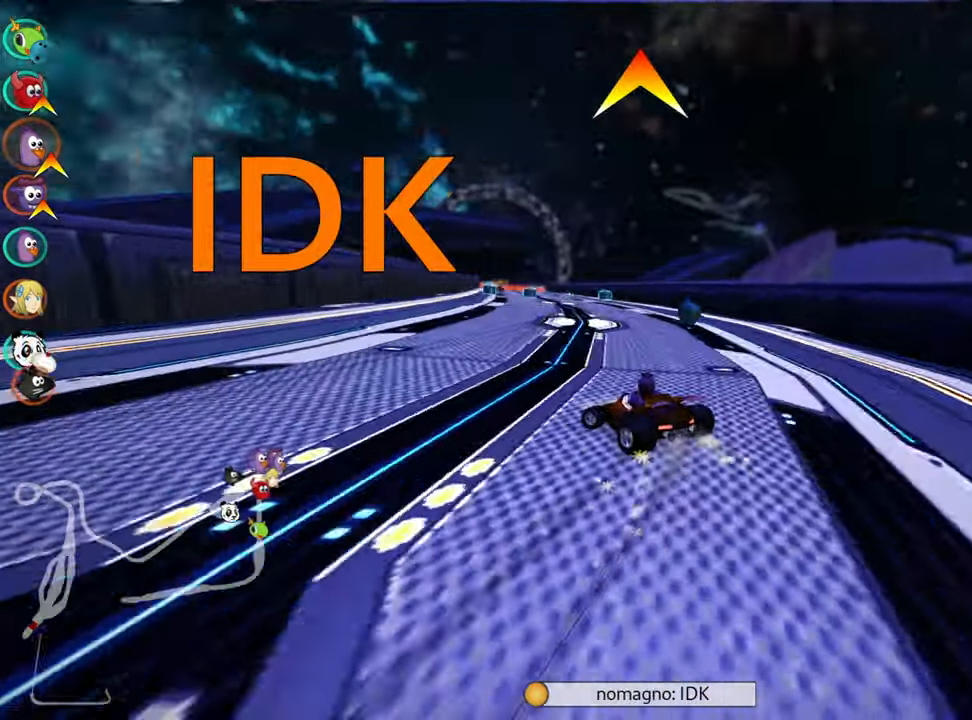
{"keys": ["fire", "right", "skid", "up"], "events": [[317, "left", "up"], [333, "right", "down"], [433, "fire", "down"]]}
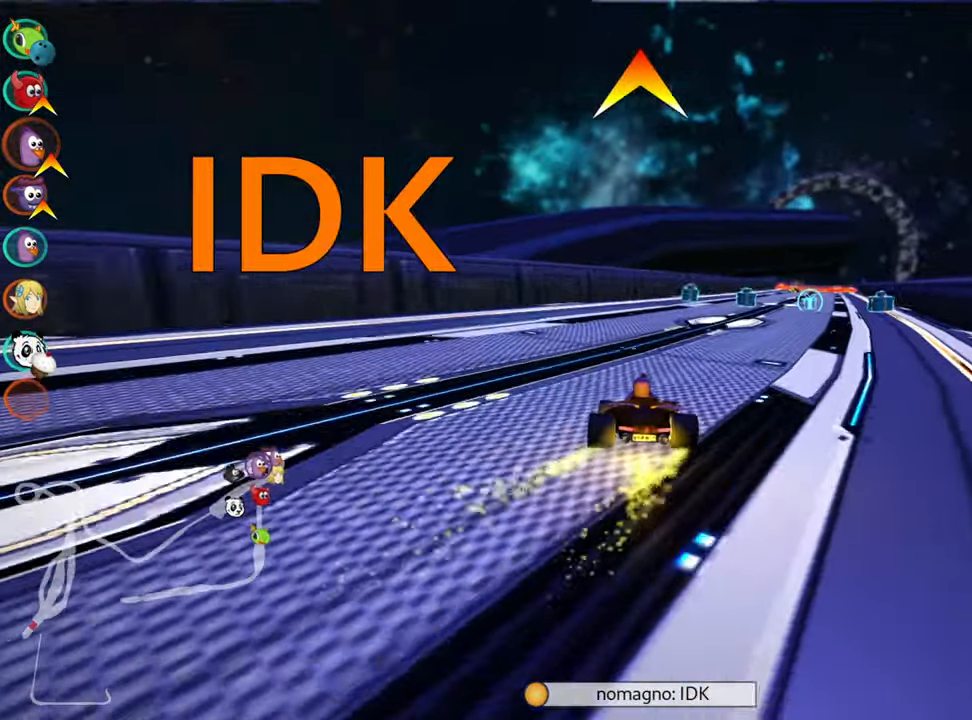
{"keys": ["right", "up"], "events": [[117, "fire", "up"], [283, "skid", "up"]]}
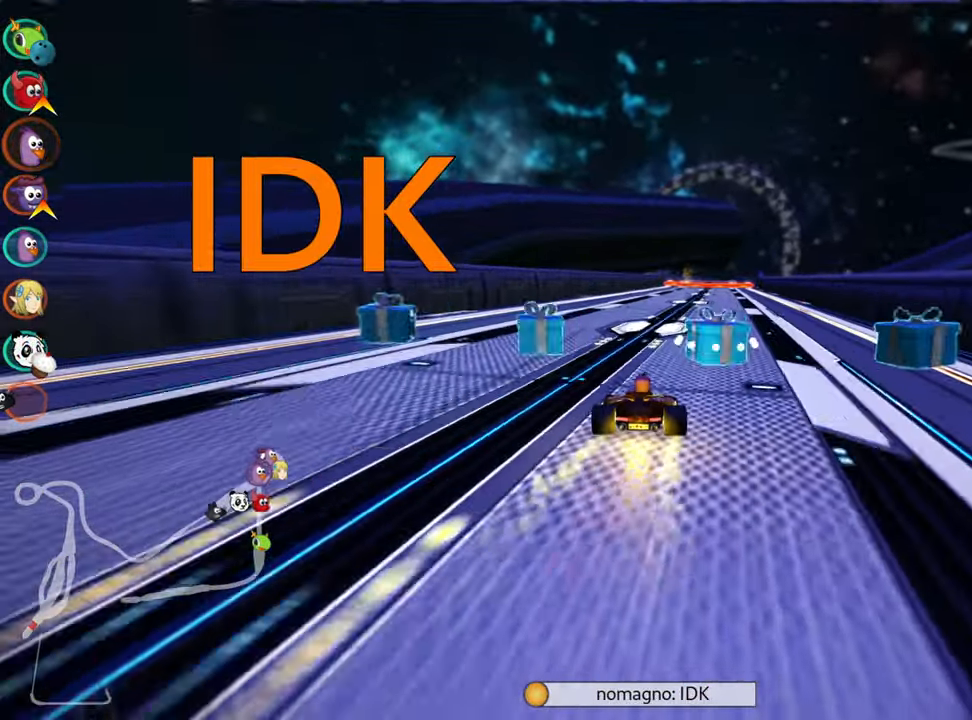
{"keys": ["nitro", "right", "skid", "up"], "events": [[17, "right", "up"], [233, "nitro", "down"], [233, "right", "down"], [233, "skid", "down"]]}
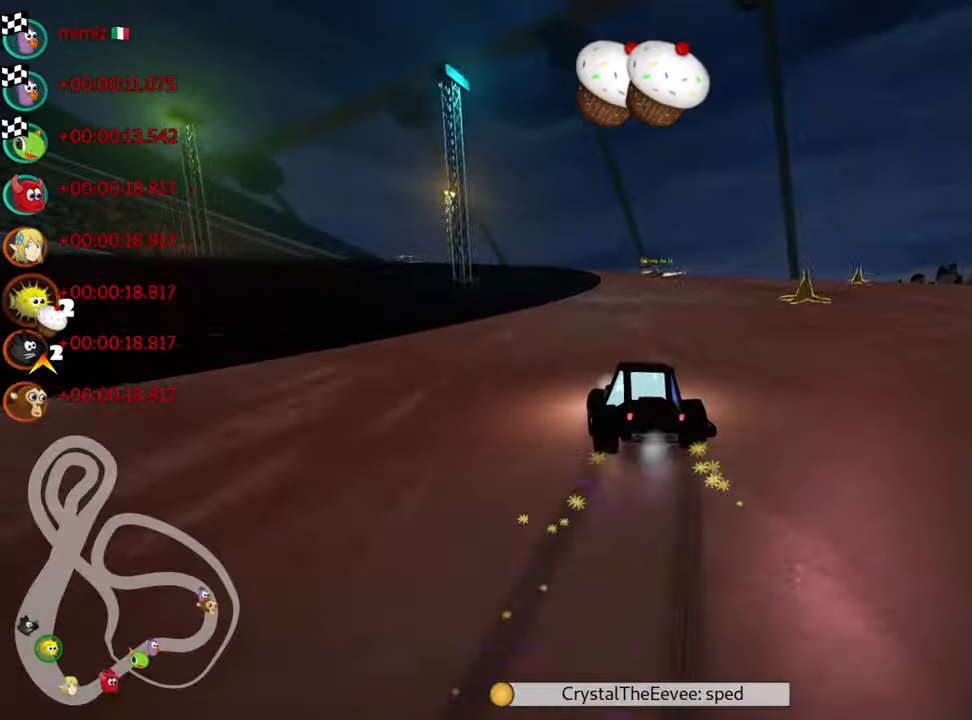
{"keys": ["nitro", "up"], "events": [[217, "skid", "up"], [317, "right", "up"]]}
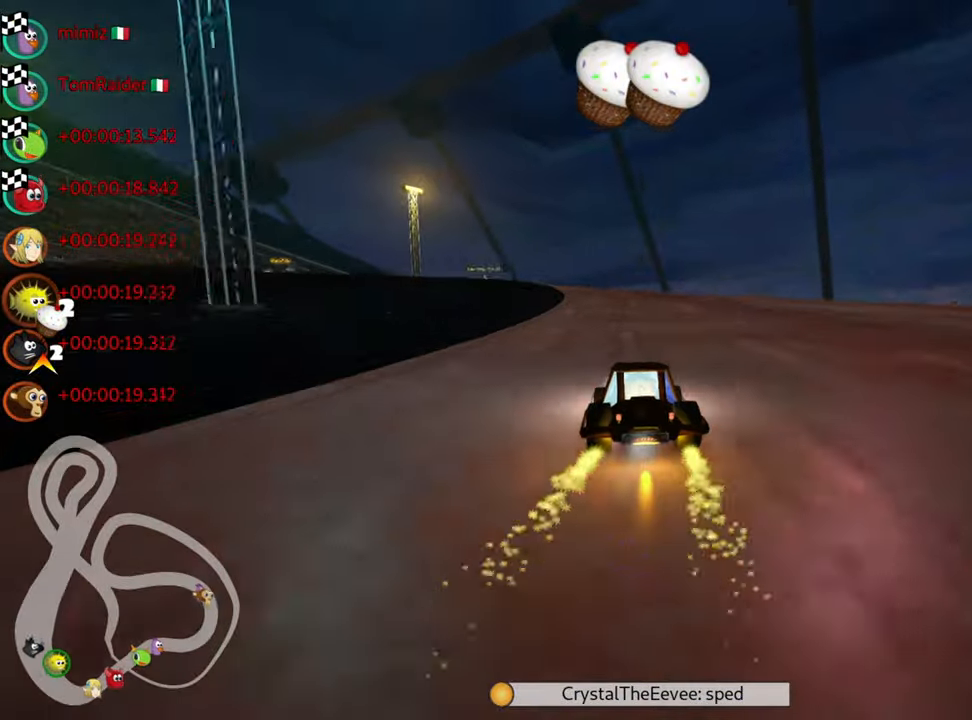
{"keys": ["nitro", "skid", "up"], "events": [[117, "left", "down"], [117, "skid", "down"], [250, "left", "up"], [384, "skid", "up"], [417, "skid", "down"]]}
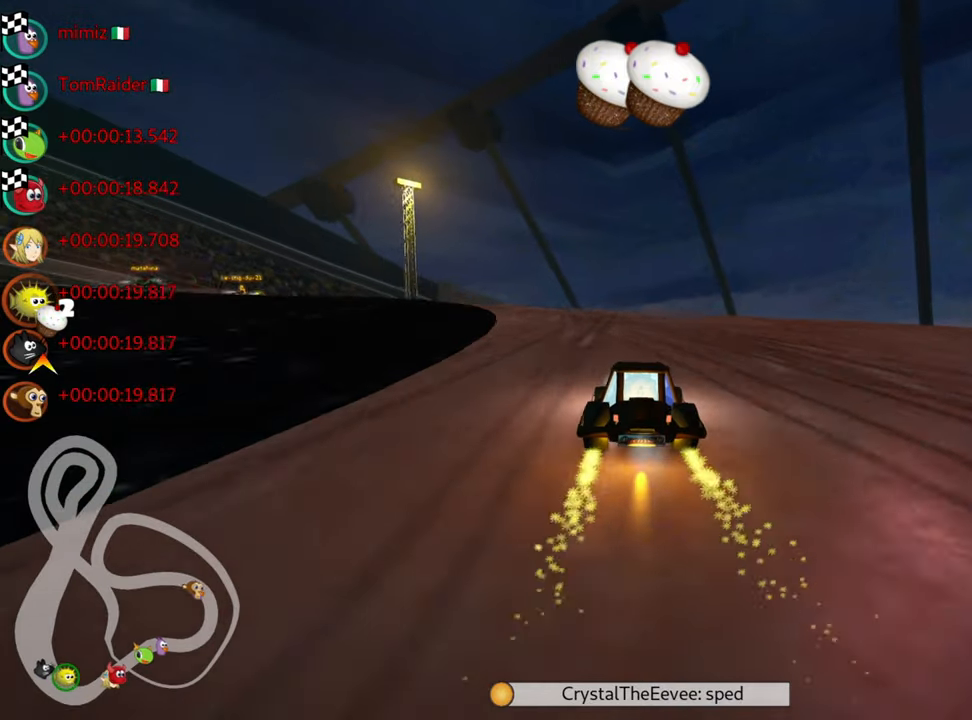
{"keys": ["left", "up"], "events": [[34, "left", "down"], [200, "left", "up"], [250, "left", "down"], [400, "skid", "up"], [434, "nitro", "up"]]}
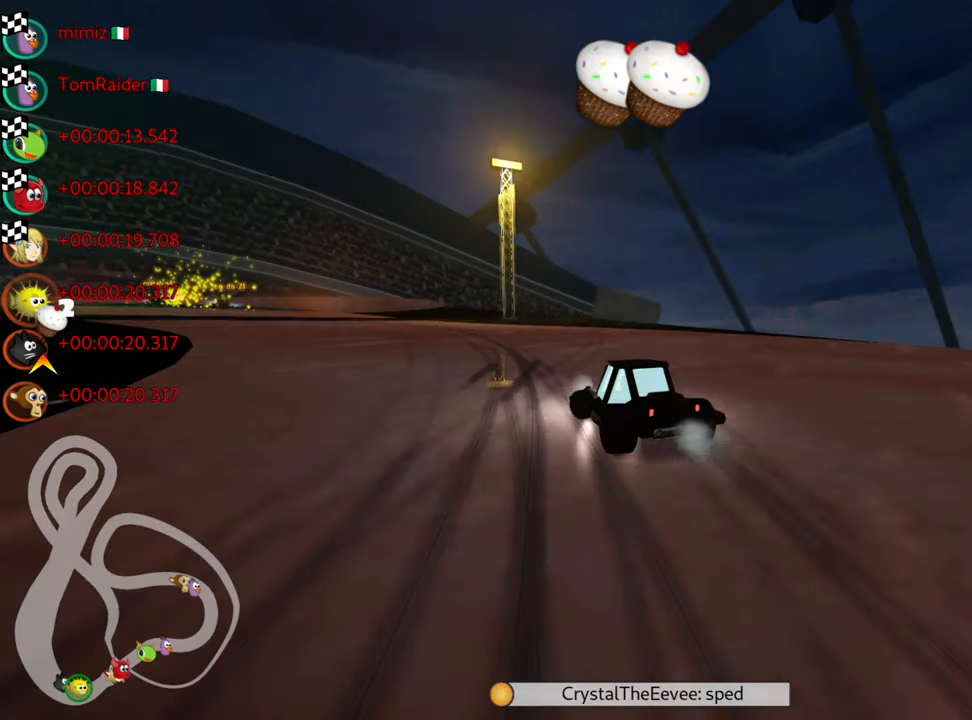
{"keys": ["nitro", "up"], "events": [[234, "nitro", "down"], [267, "left", "up"]]}
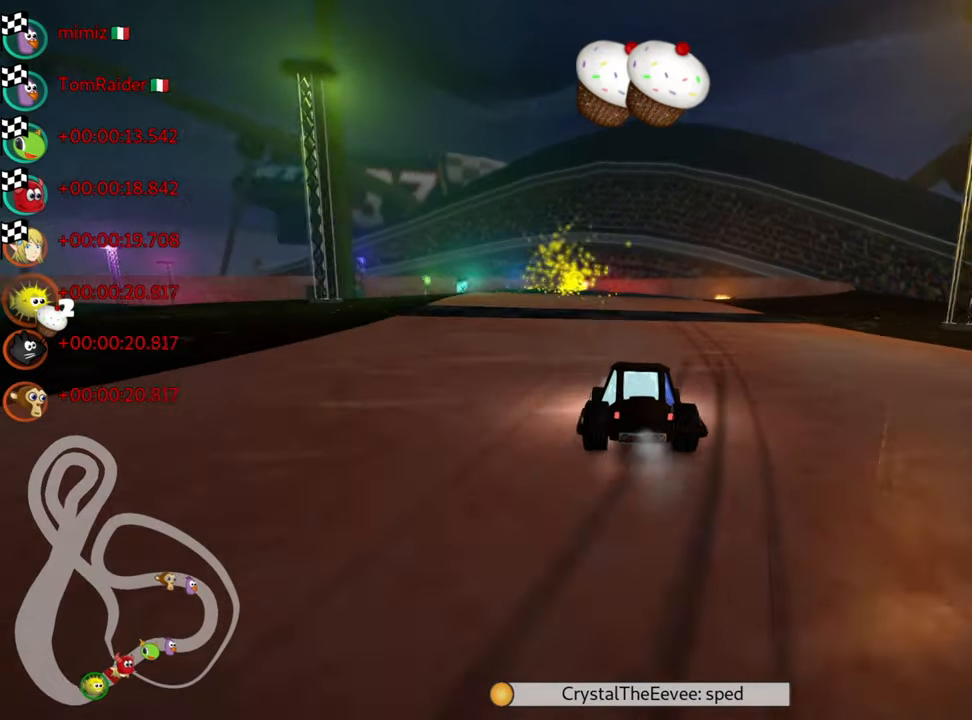
{"keys": ["up"], "events": [[300, "fire", "down"], [367, "nitro", "up"], [467, "fire", "up"]]}
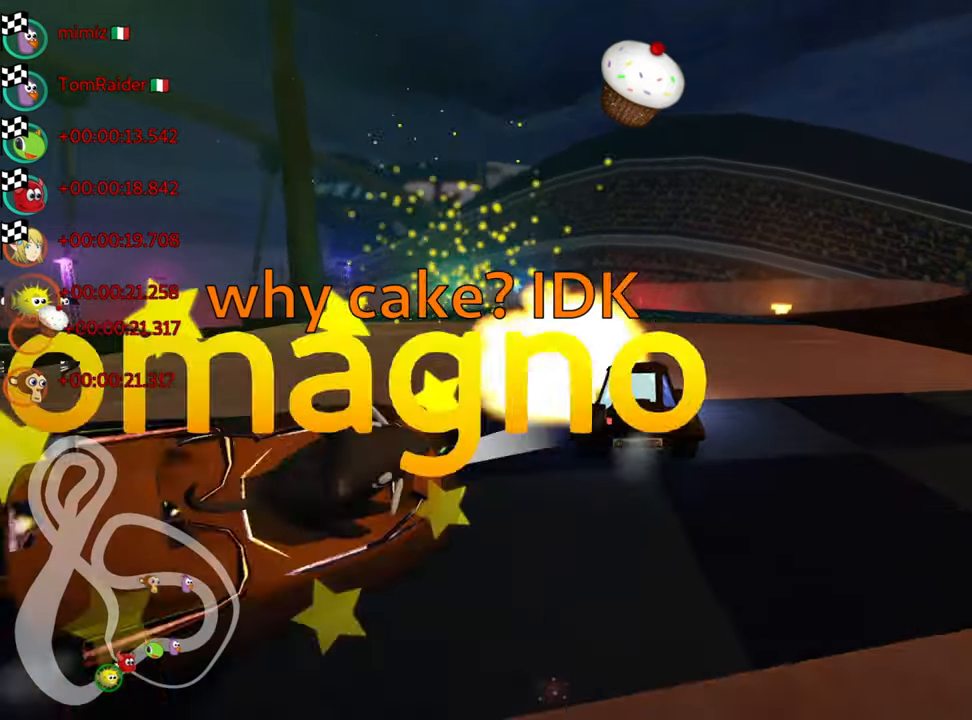
{"keys": [], "events": [[134, "up", "up"]]}
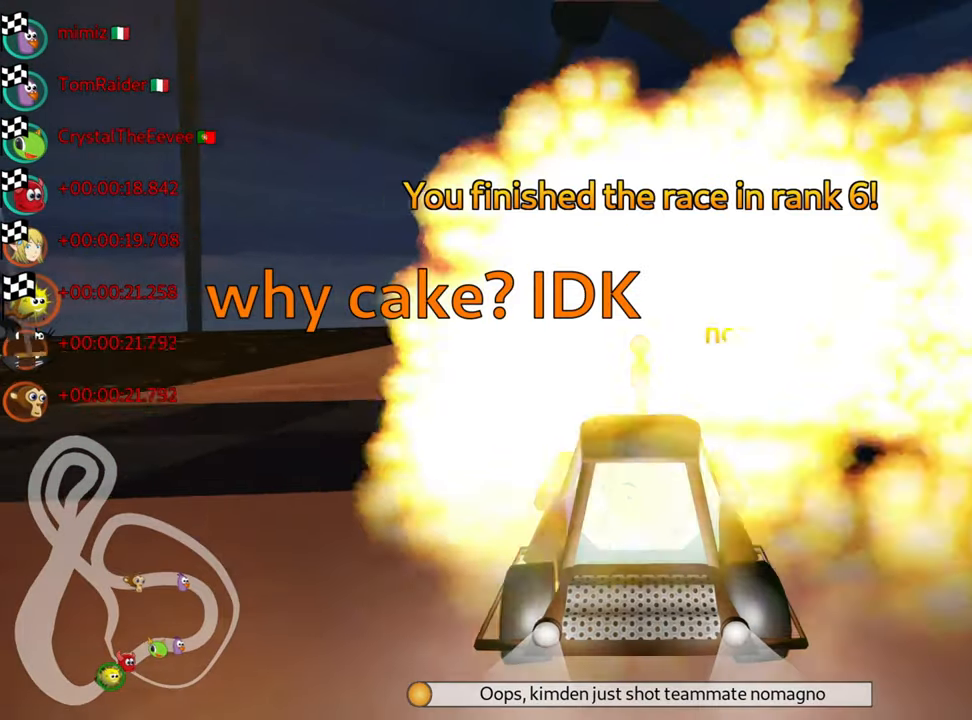
{"keys": [], "events": []}
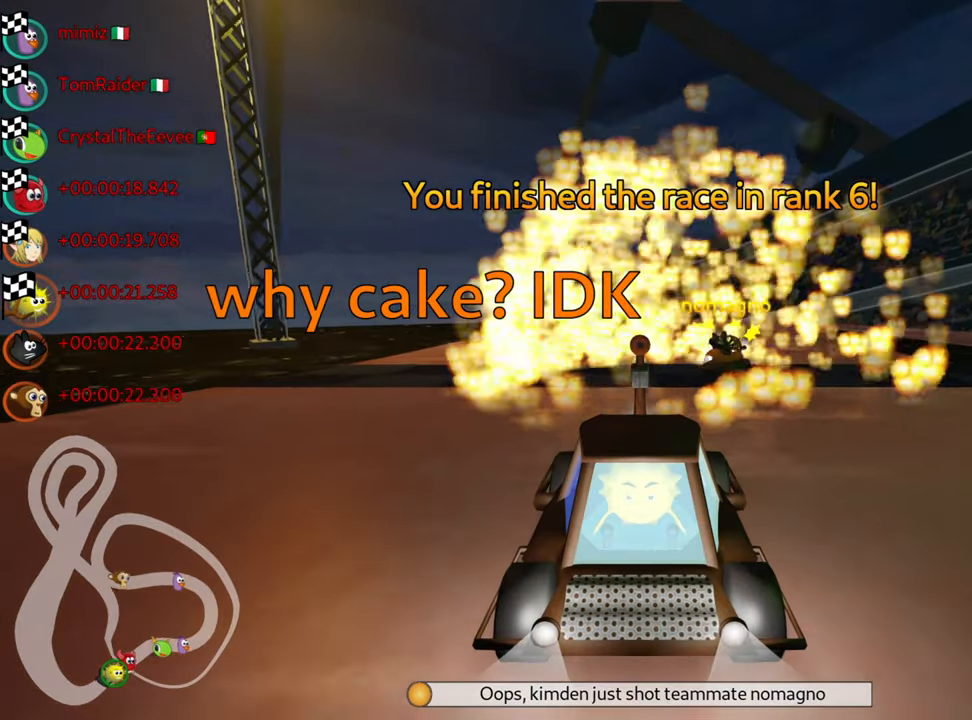
{"keys": [], "events": []}
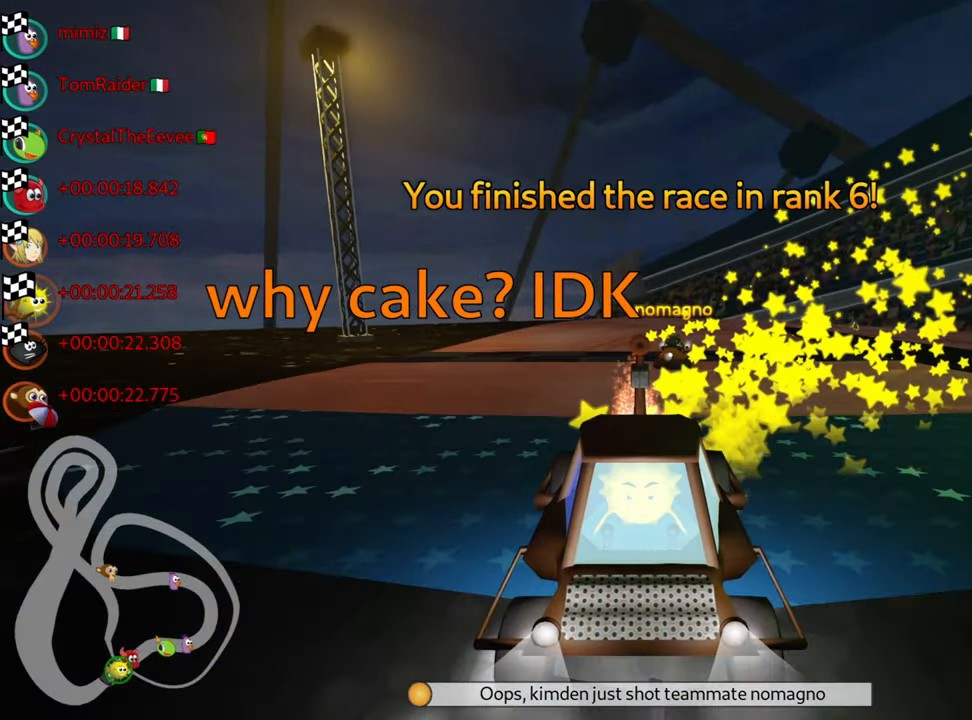
{"keys": [], "events": []}
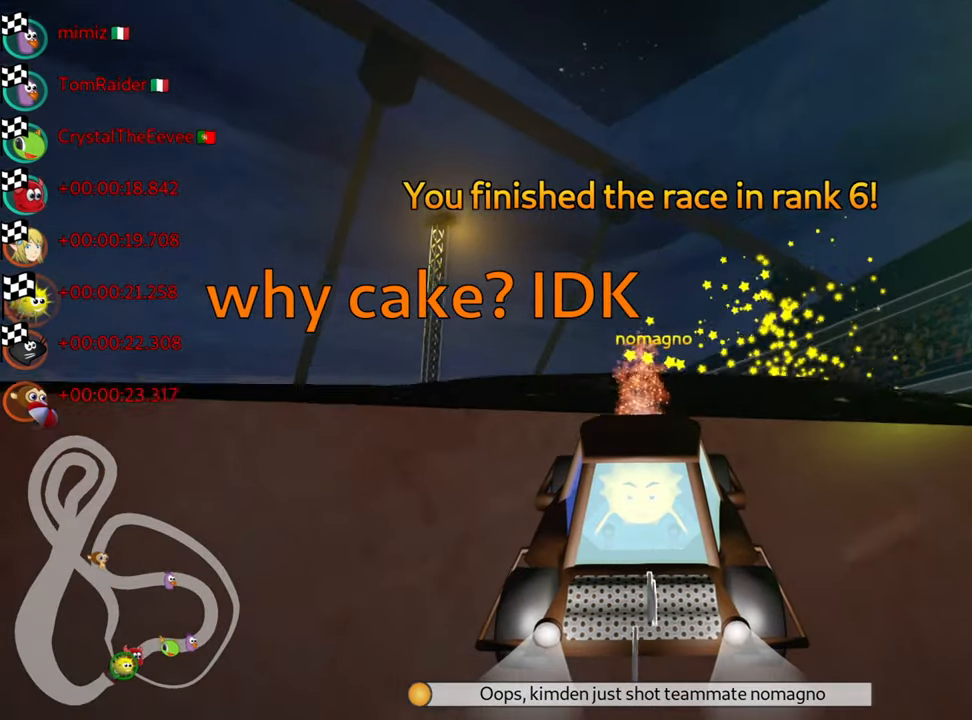
{"keys": ["right", "up"], "events": [[234, "up", "down"], [484, "right", "down"]]}
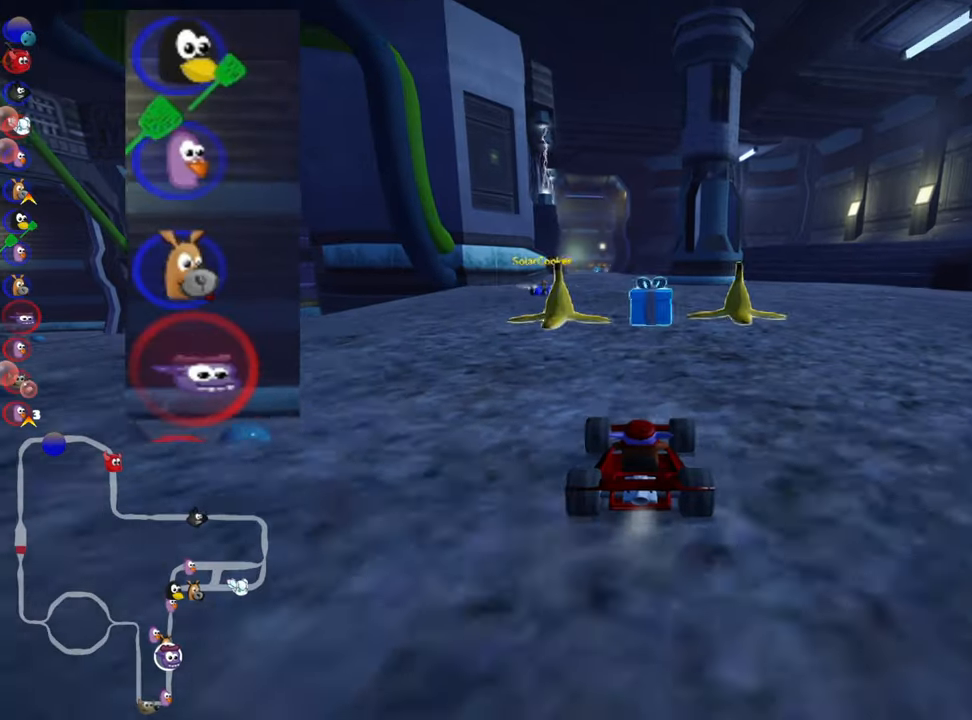
{"keys": ["left", "up"], "events": [[67, "right", "up"], [217, "left", "down"]]}
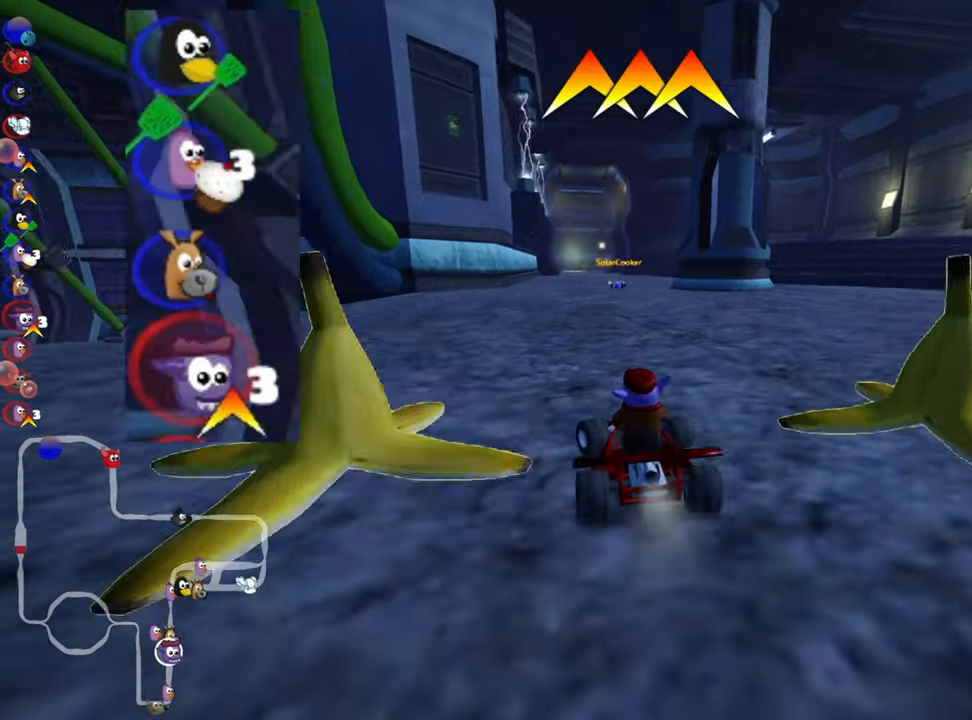
{"keys": ["left", "skid", "up"], "events": [[133, "left", "up"], [183, "skid", "down"], [200, "right", "down"], [316, "right", "up"], [383, "left", "down"]]}
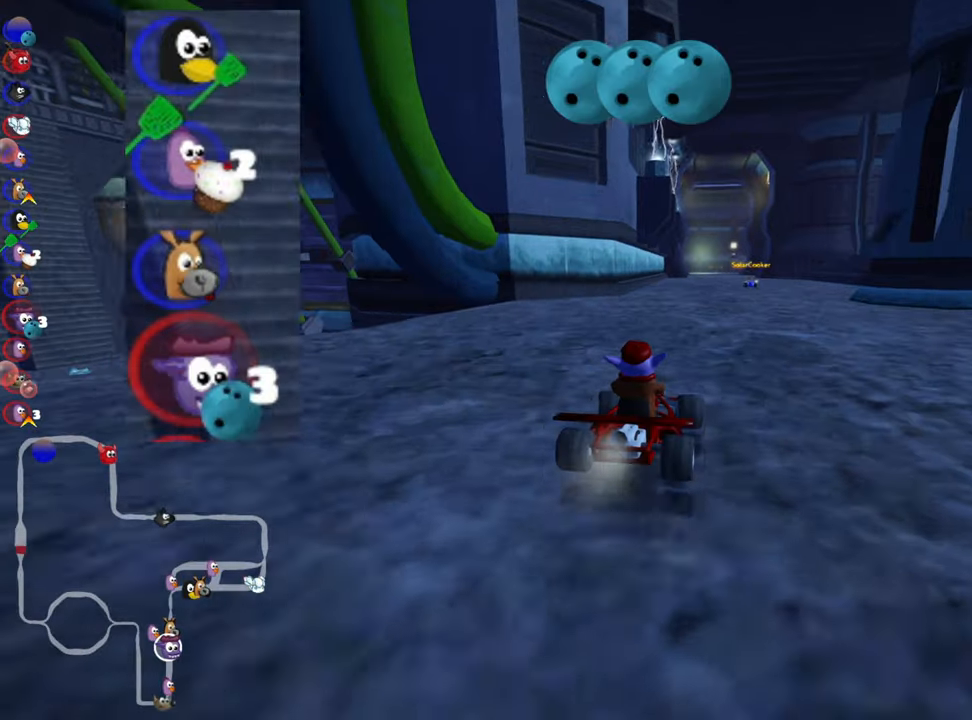
{"keys": ["left", "skid", "up"], "events": []}
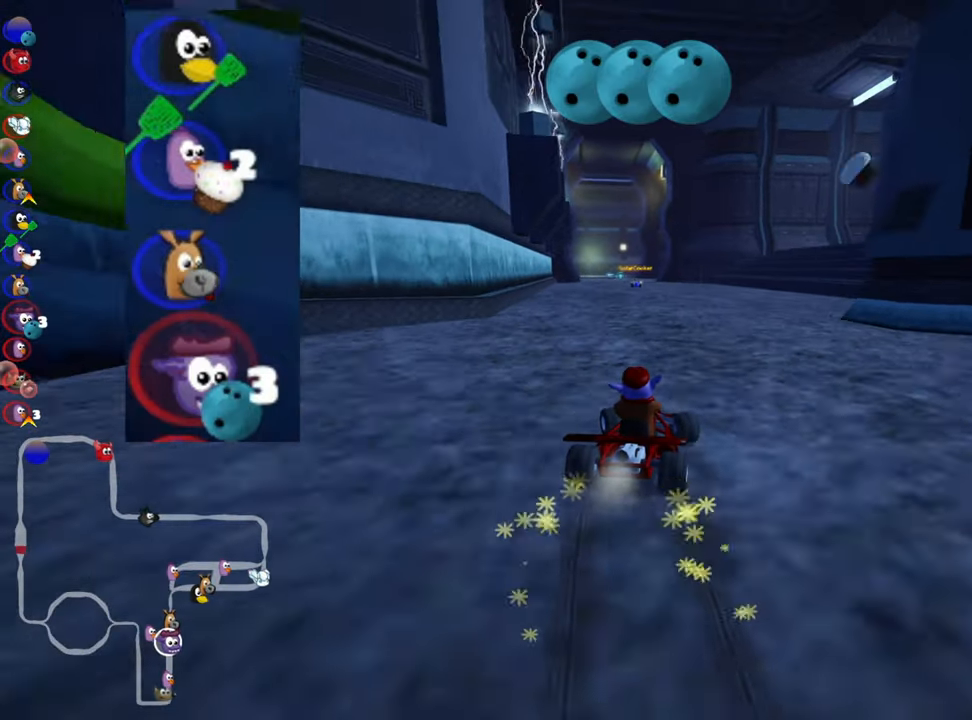
{"keys": ["left", "skid", "up"], "events": []}
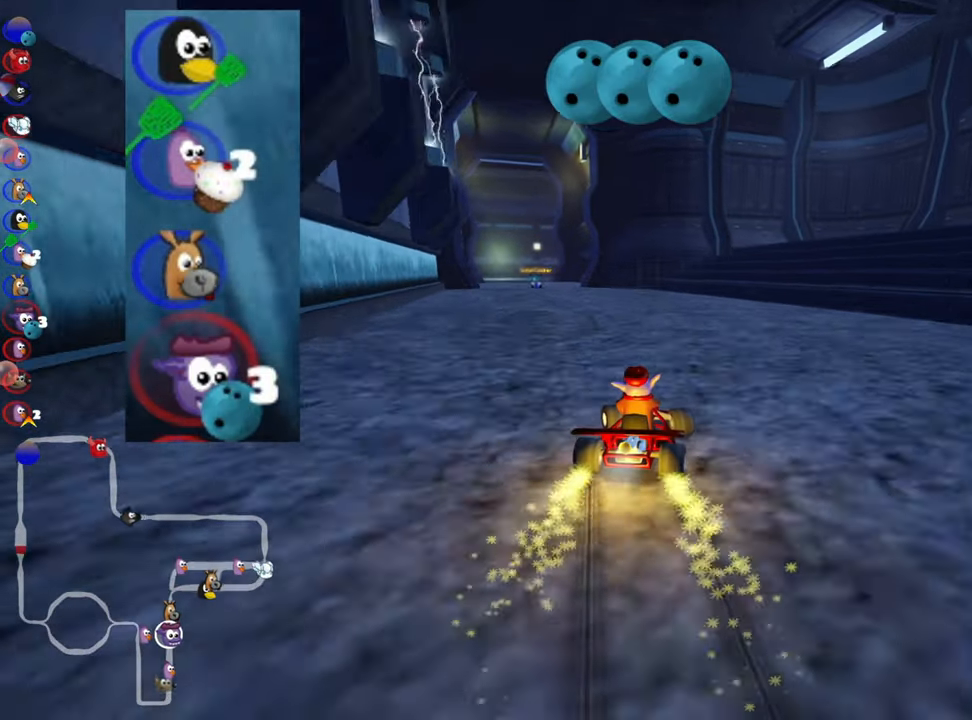
{"keys": ["up"], "events": [[83, "skid", "up"], [383, "left", "up"]]}
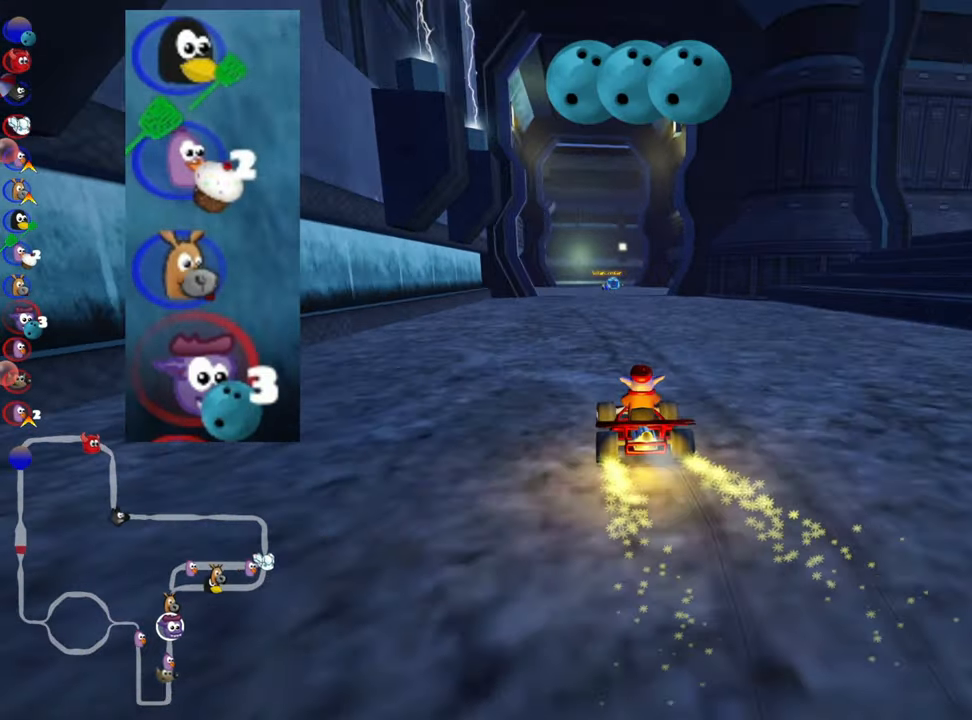
{"keys": ["up"], "events": []}
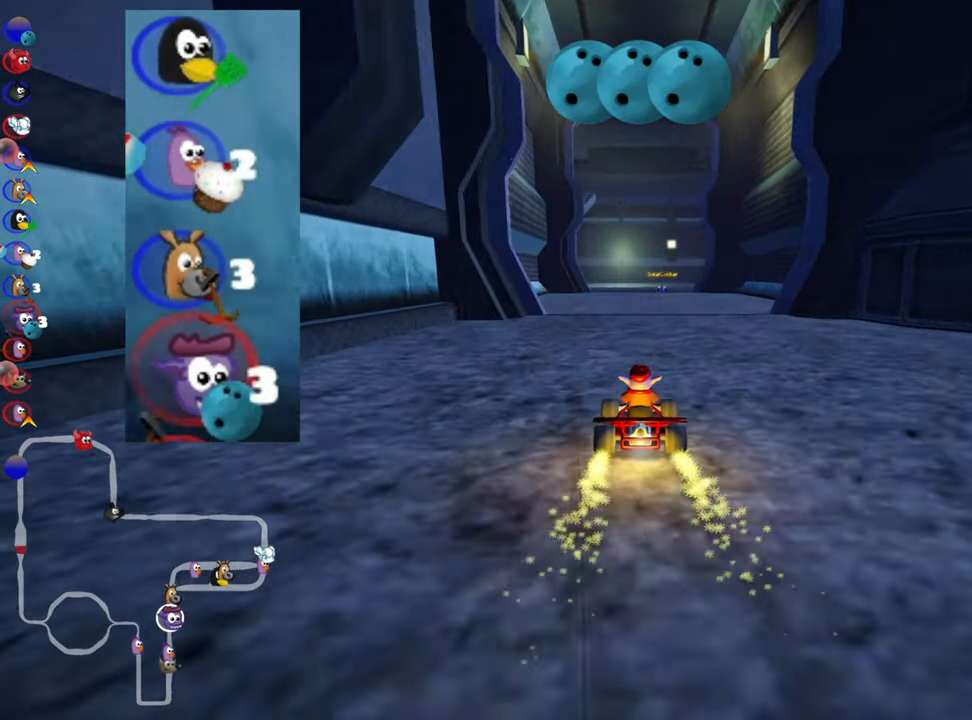
{"keys": ["right", "skid", "up"], "events": [[50, "left", "down"], [300, "left", "up"], [333, "right", "down"], [333, "skid", "down"]]}